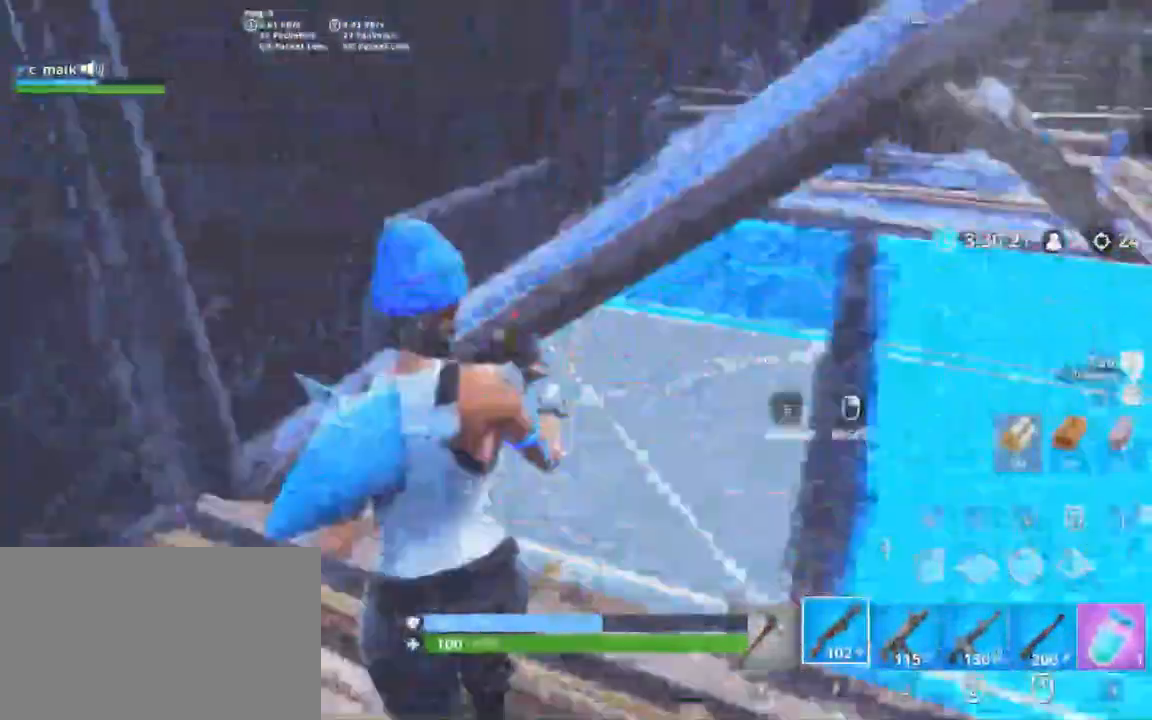
Gameplay with keyboard and mouse; each line is a JSON object with the keys and mouse buttons held at the frame after it. "events" lists presses ("down") and releases ("up") of "1", "2", "3", "4", "5", "a", "alt", "c", "caps_lock", "ctrl", "d", "e", "f", "g", "q", "r", "s", "shift", "space", "t", "tab", "v", "w", "x", "z", "mouse_left", "mouse_wheel" and "mouse_right" between this image and that frame as [ms after this image, input, new state], when the widget could be followed in between. "mouse_left", "mouse_wheel", "mouse_right" = the "left", "wheel", "right" buttons of the "mouse" list. No other keys are recorded. "wheel" means that the mouse wheel is clicked or scrolled. Not read: mouse_move.
{"keys": ["a", "w"], "mouse": [], "events": [[33, "g", "up"], [167, "a", "down"]]}
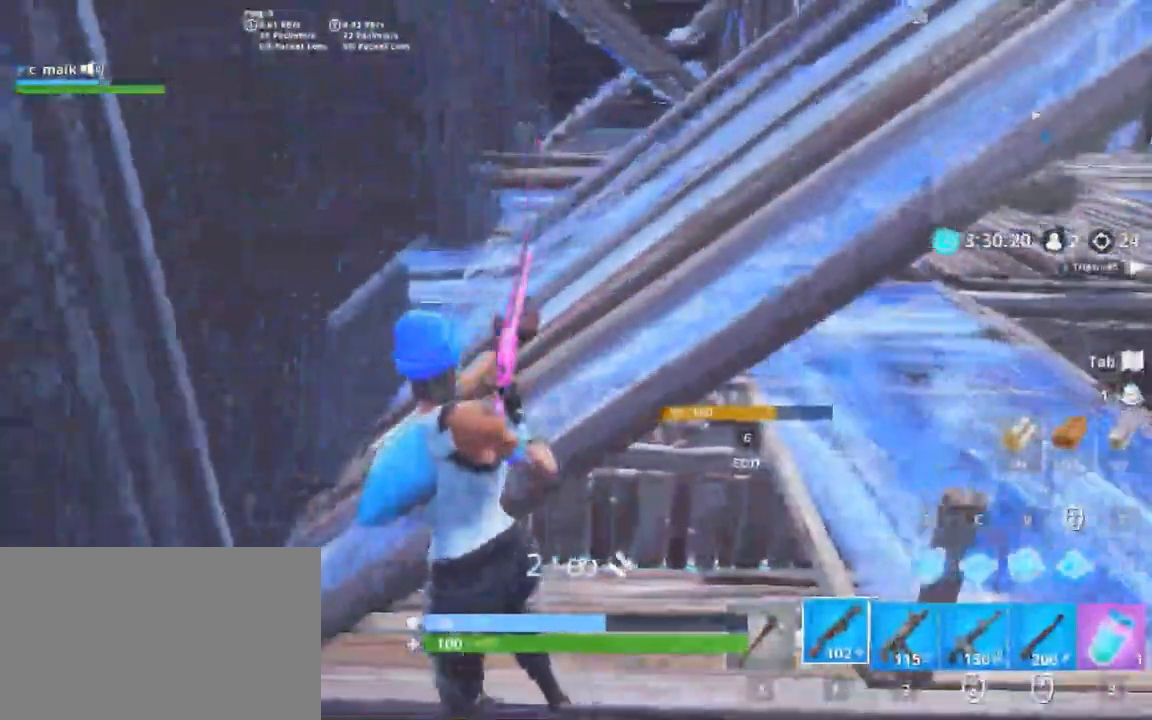
{"keys": ["d", "w"], "mouse": [], "events": [[333, "a", "up"], [333, "d", "down"]]}
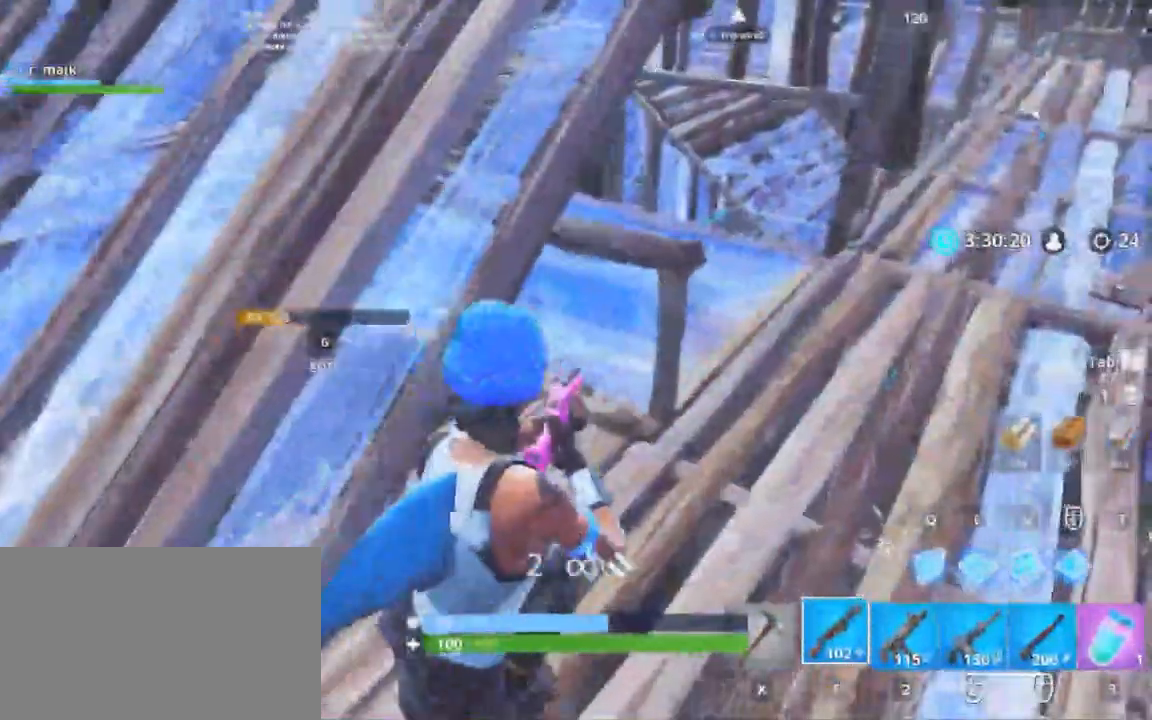
{"keys": ["a", "g"], "mouse": ["left"], "events": [[50, "d", "up"], [83, "g", "down"], [133, "mouse_right", "down"], [183, "g", "up"], [233, "g", "down"], [233, "mouse_right", "up"], [300, "a", "down"], [300, "g", "up"], [367, "g", "down"], [367, "w", "up"], [383, "mouse_left", "down"]]}
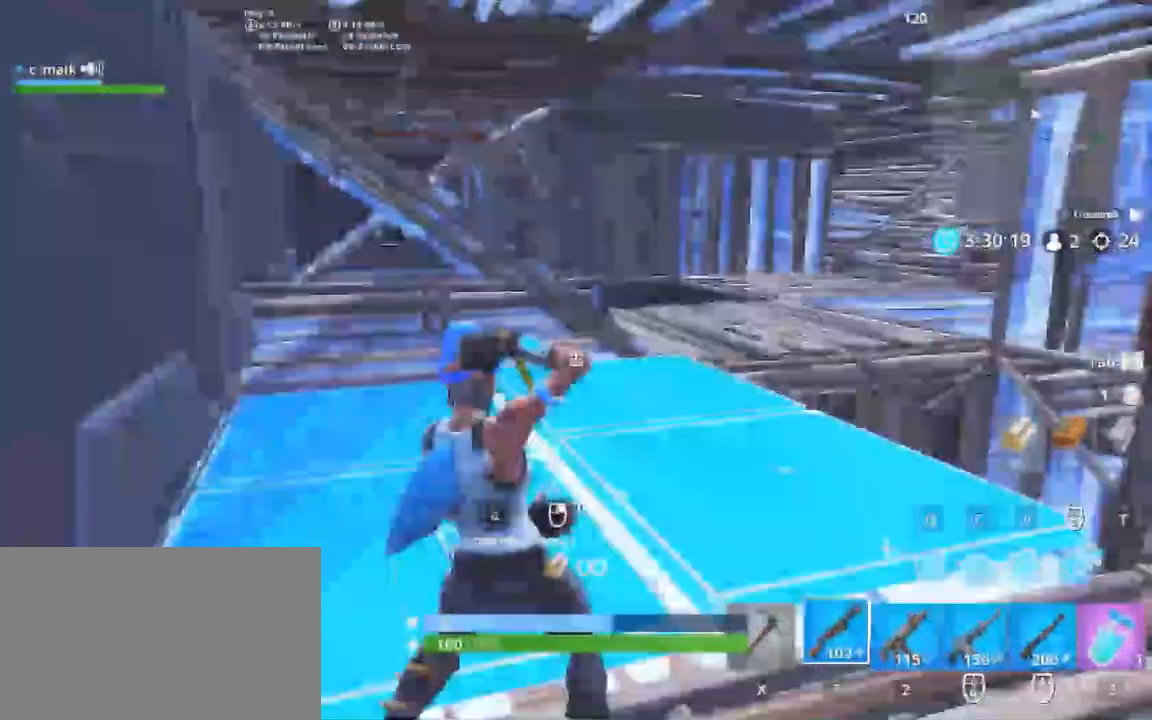
{"keys": ["a", "g", "s"], "mouse": [], "events": [[133, "g", "up"], [133, "mouse_left", "up"], [283, "a", "up"], [283, "s", "down"], [433, "a", "down"], [483, "g", "down"]]}
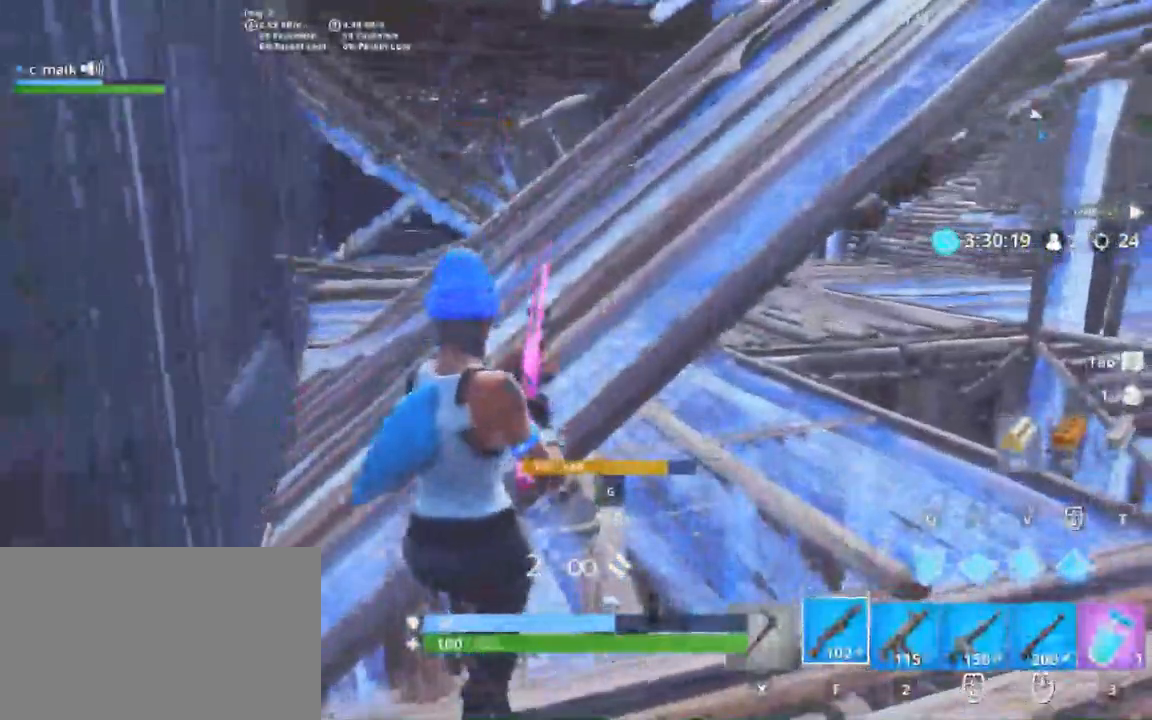
{"keys": ["w"], "mouse": ["left"], "events": [[17, "s", "up"], [67, "g", "up"], [117, "a", "up"], [117, "g", "down"], [117, "mouse_right", "down"], [117, "w", "down"], [167, "mouse_right", "up"], [233, "g", "up"], [433, "mouse_left", "down"]]}
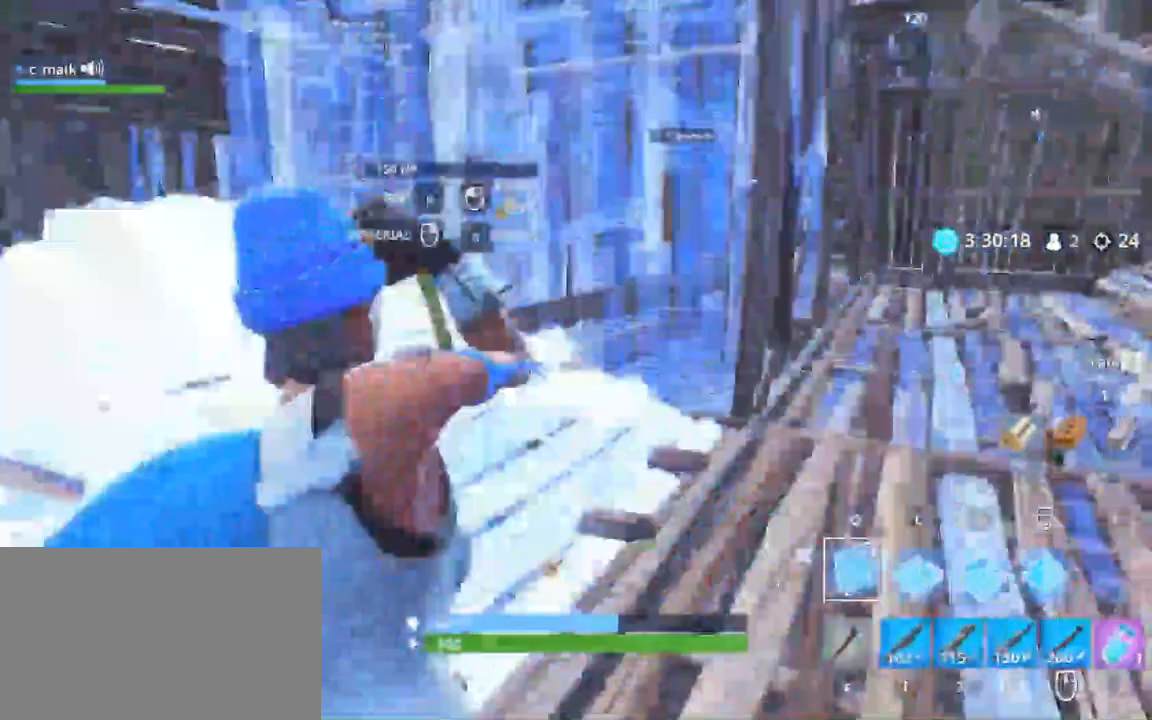
{"keys": ["a", "r", "w"], "mouse": [], "events": [[67, "a", "down"], [200, "mouse_left", "up"], [333, "f", "down"], [367, "f", "up"], [467, "r", "down"]]}
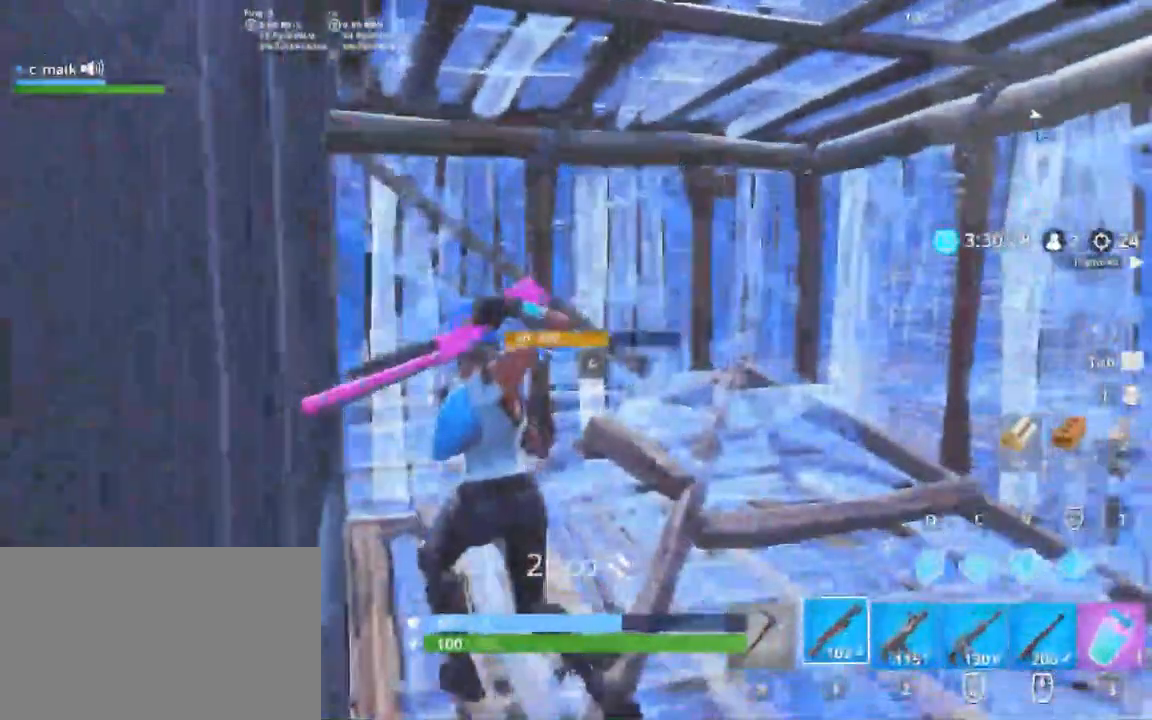
{"keys": ["a"], "mouse": [], "events": [[33, "r", "up"], [100, "r", "down"], [233, "a", "up"], [367, "r", "up"], [367, "w", "up"], [433, "a", "down"]]}
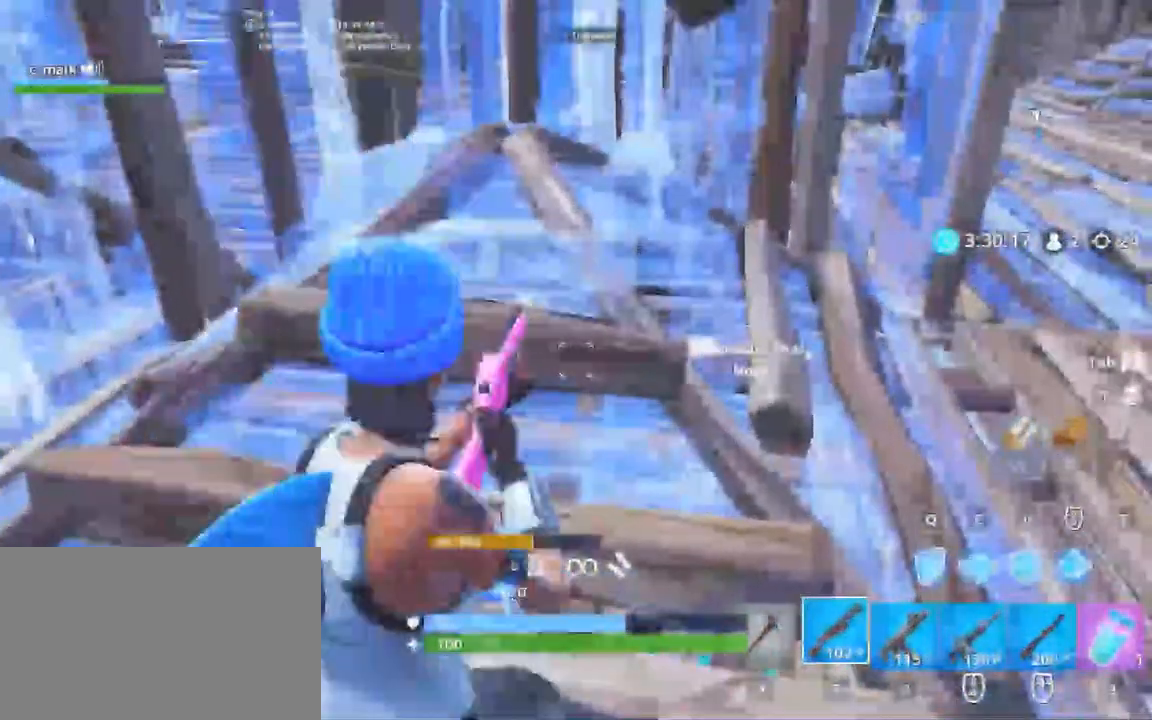
{"keys": ["w"], "mouse": [], "events": [[67, "s", "down"], [267, "s", "up"], [350, "a", "up"], [350, "d", "down"], [400, "d", "up"], [500, "w", "down"]]}
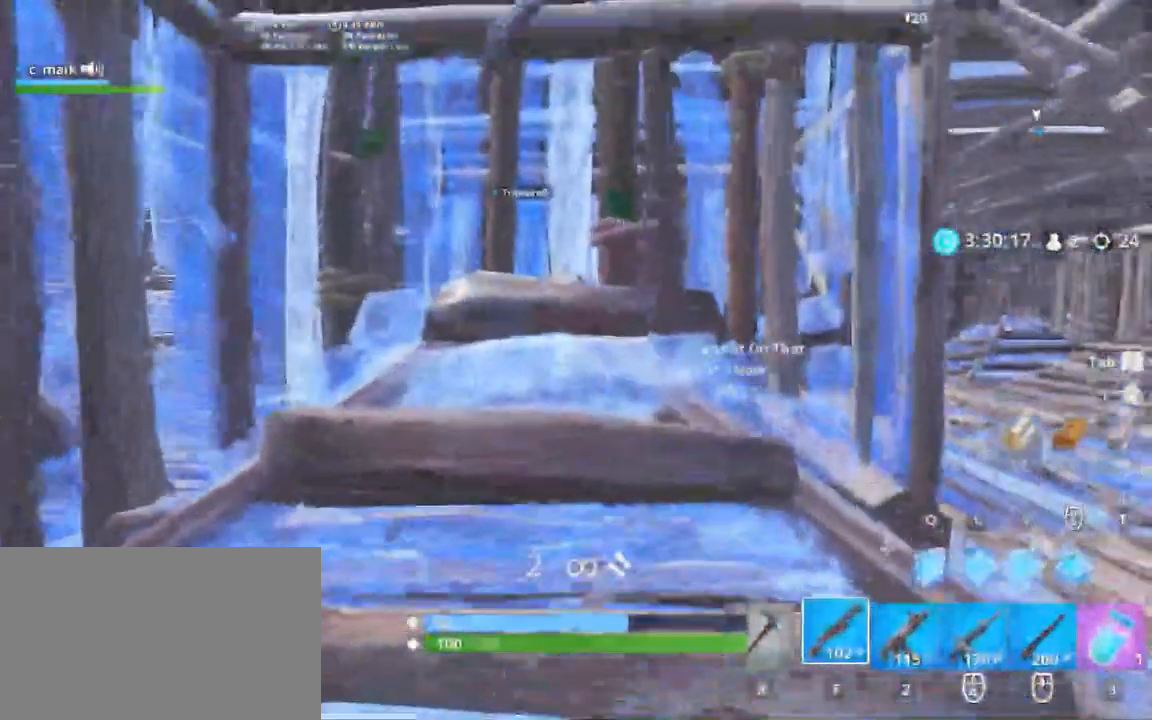
{"keys": ["r"], "mouse": [], "events": [[167, "a", "down"], [167, "w", "up"], [367, "a", "up"], [367, "r", "down"], [450, "r", "up"], [500, "r", "down"]]}
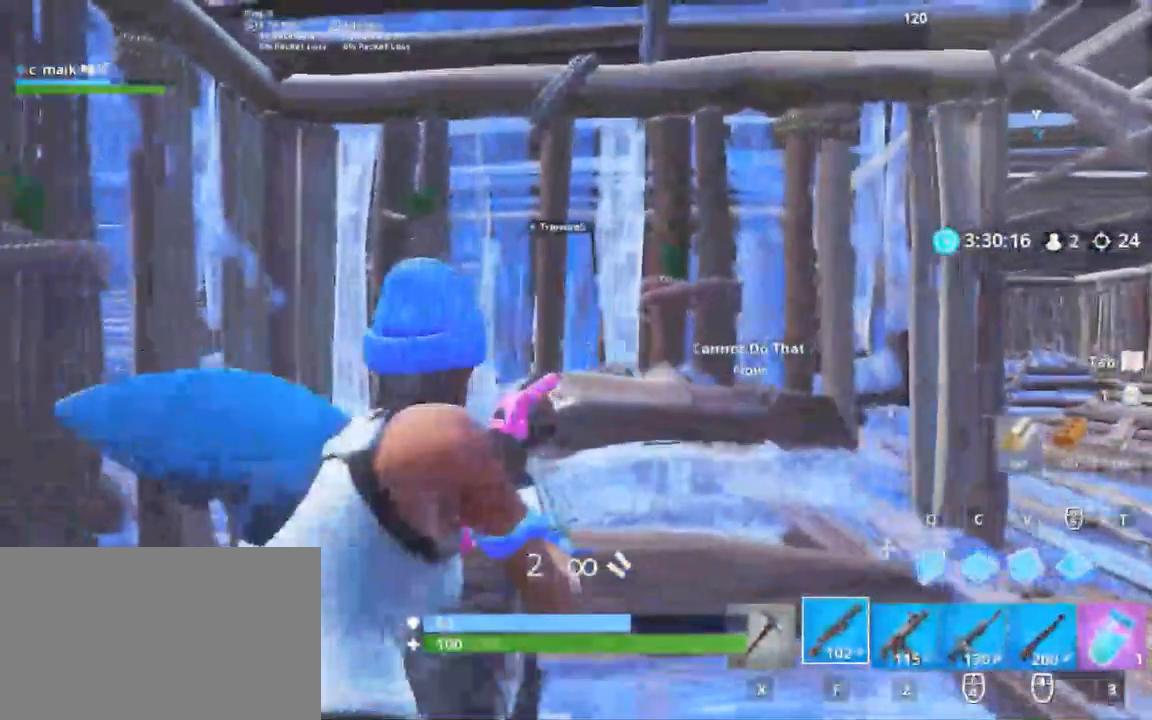
{"keys": [], "mouse": [], "events": [[67, "r", "up"], [183, "r", "down"], [233, "r", "up"]]}
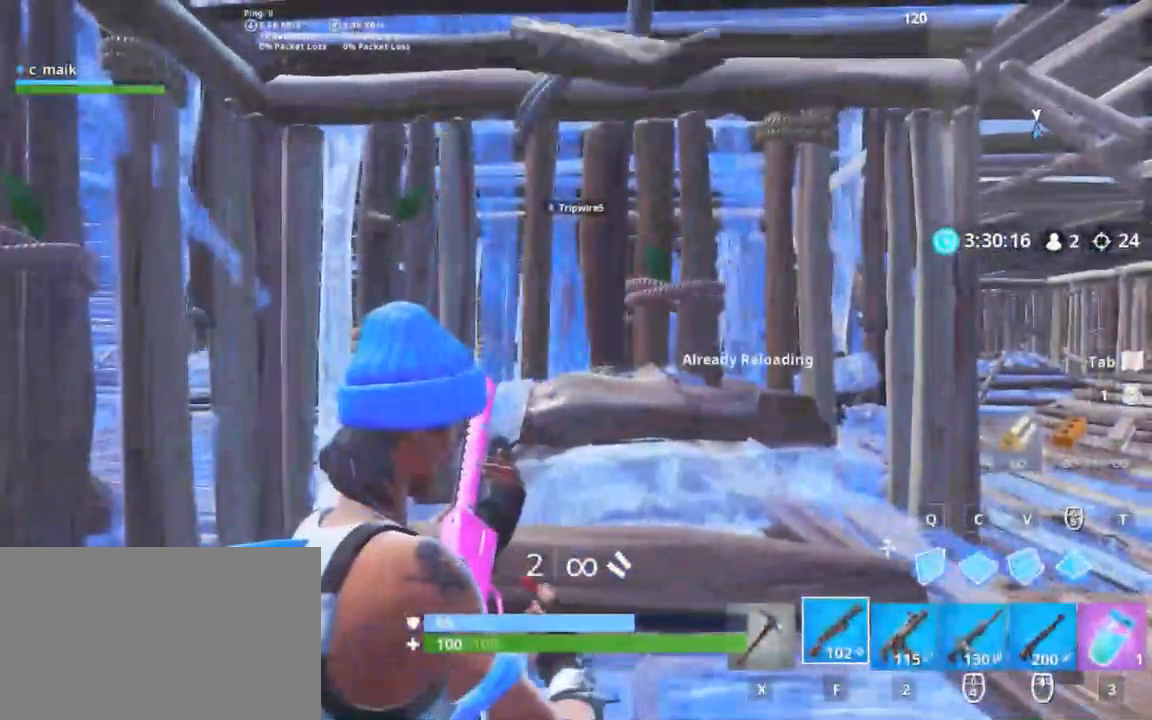
{"keys": [], "mouse": [], "events": []}
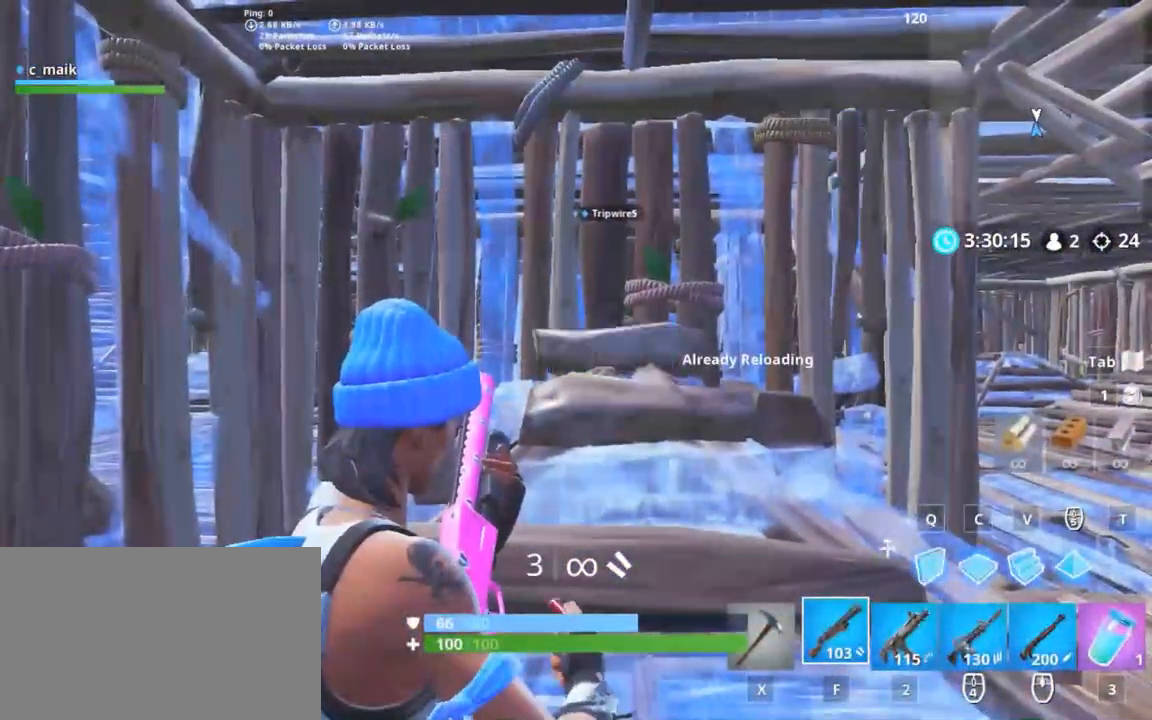
{"keys": [], "mouse": [], "events": []}
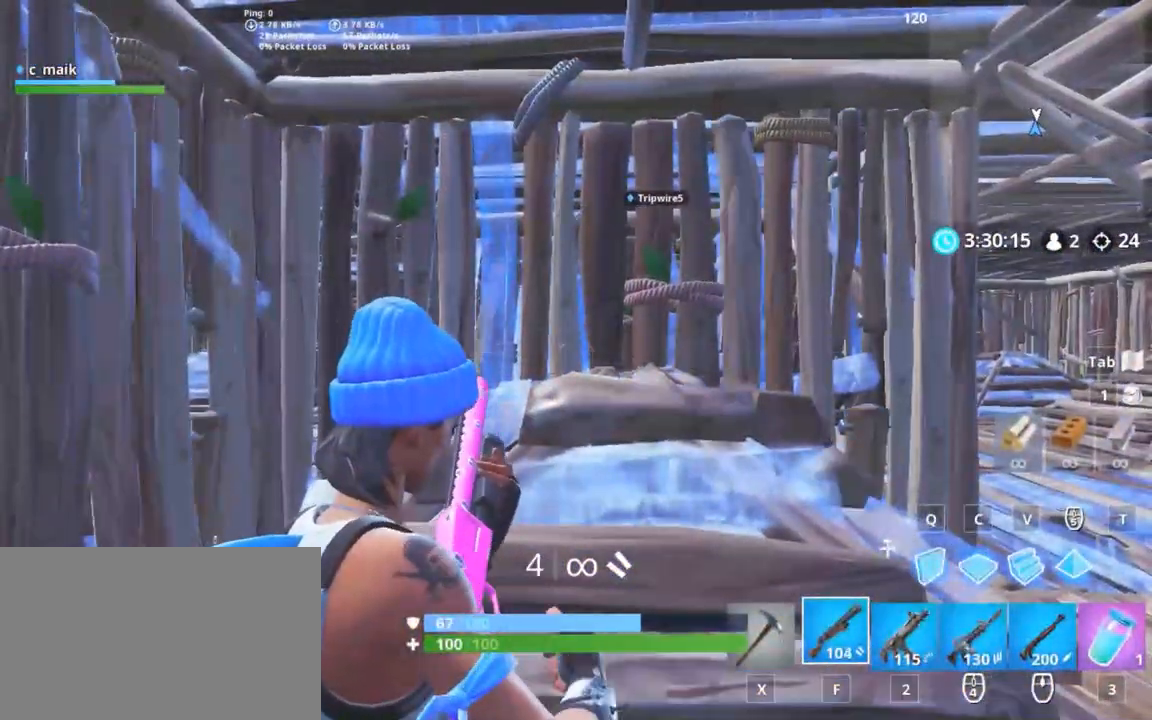
{"keys": [], "mouse": [], "events": []}
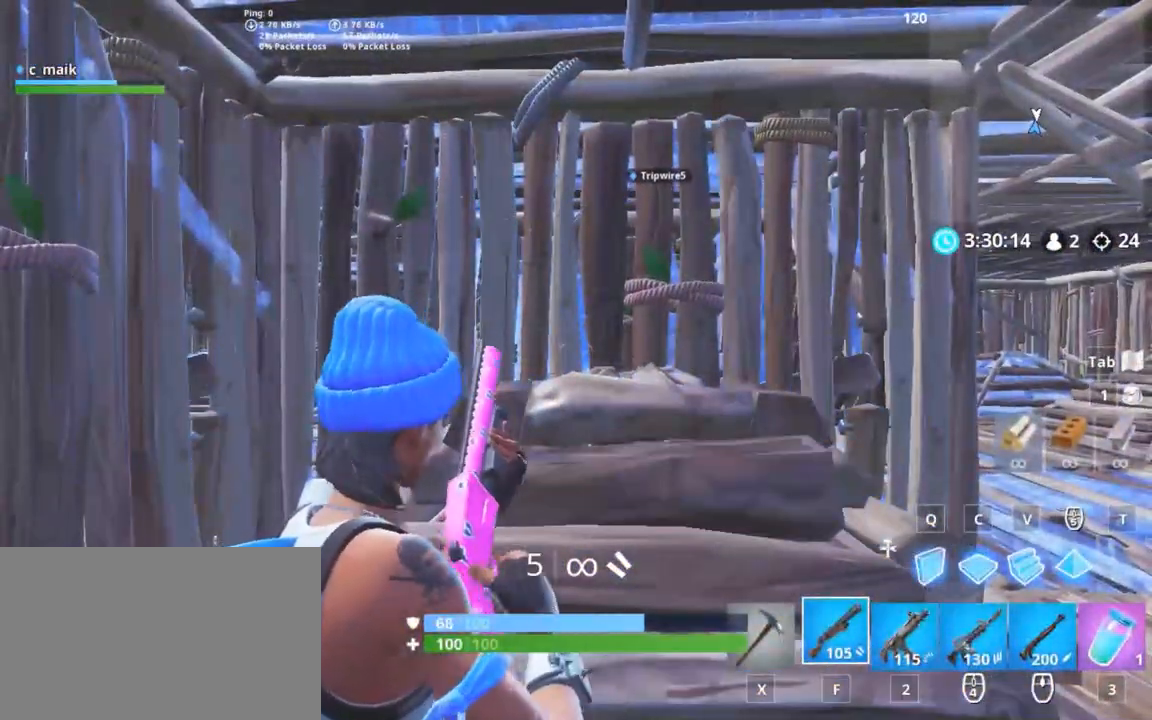
{"keys": ["2"], "mouse": [], "events": [[500, "2", "down"]]}
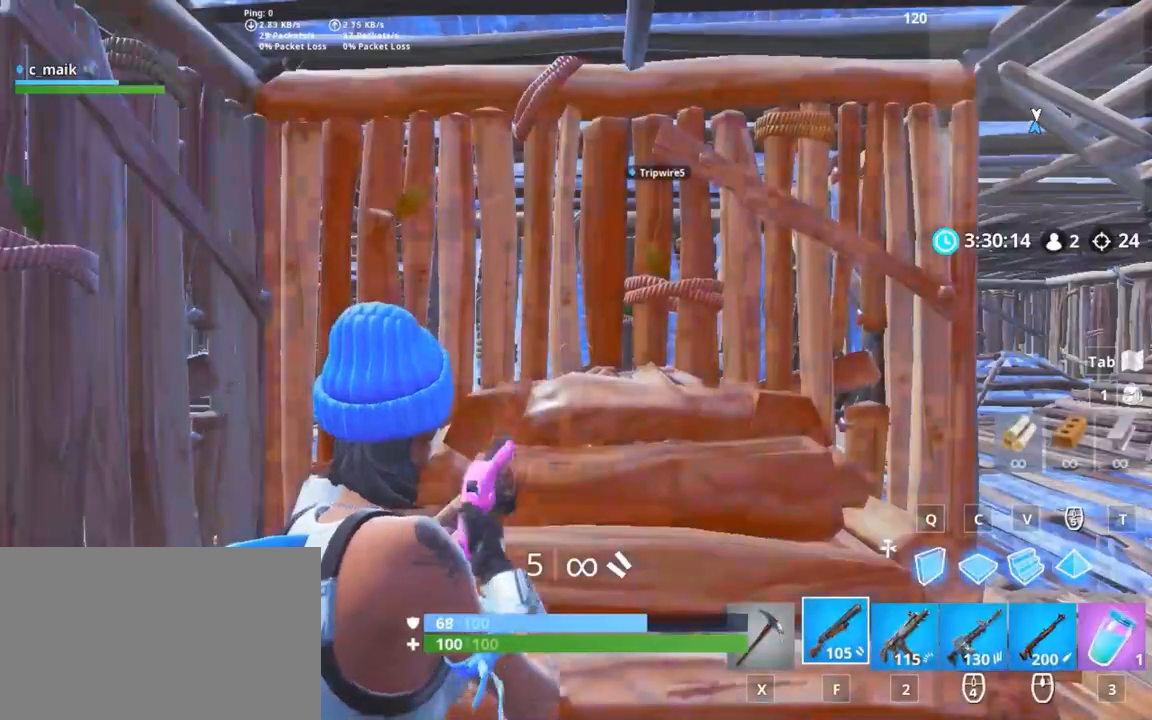
{"keys": [], "mouse": [], "events": [[133, "2", "up"], [183, "r", "down"], [267, "r", "up"], [317, "r", "down"], [367, "r", "up"], [467, "r", "down"], [500, "r", "up"]]}
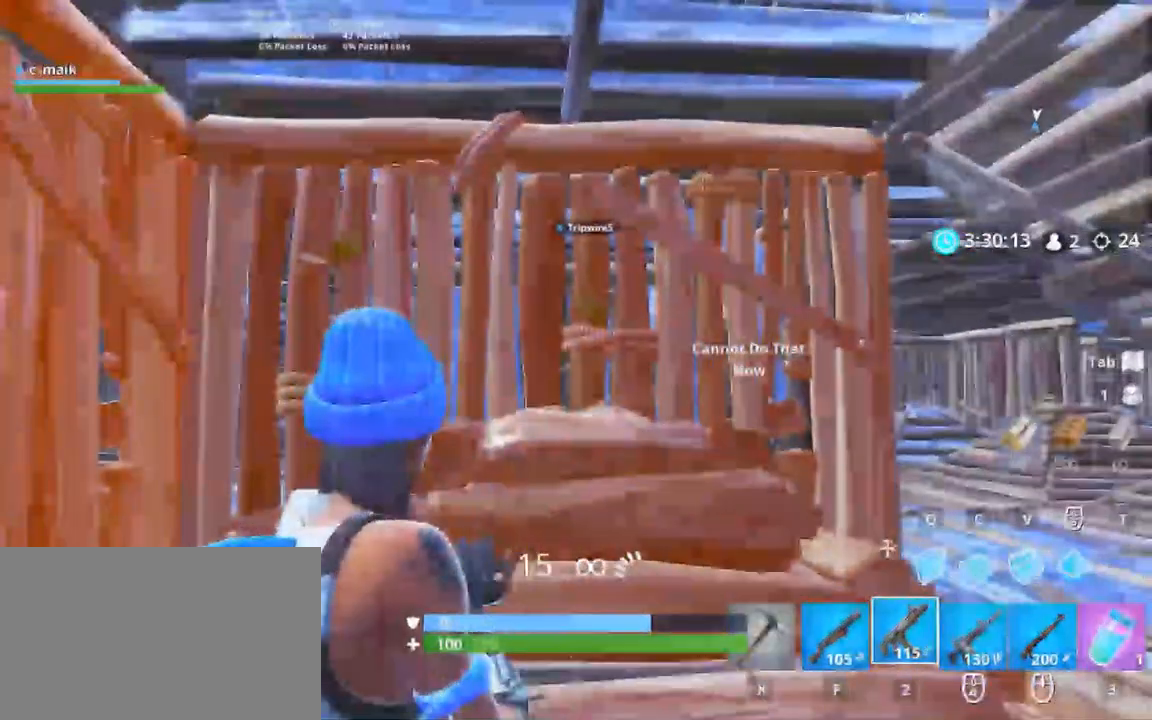
{"keys": [], "mouse": [], "events": [[100, "r", "down"], [200, "r", "up"]]}
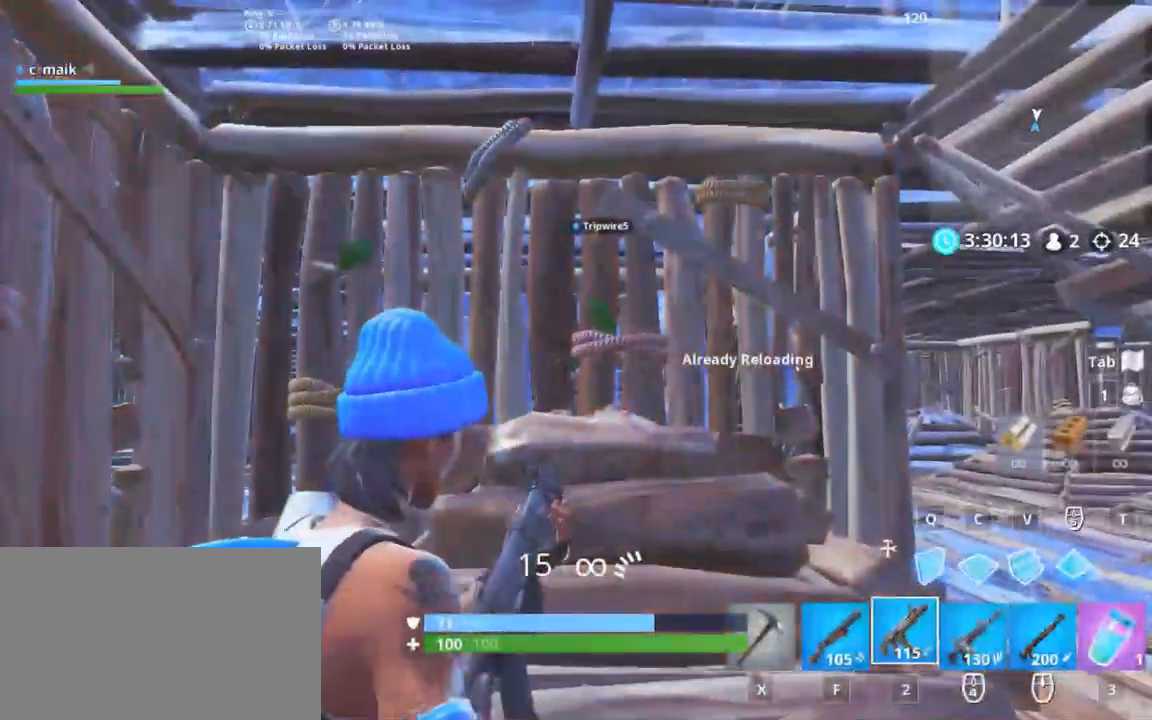
{"keys": [], "mouse": [], "events": []}
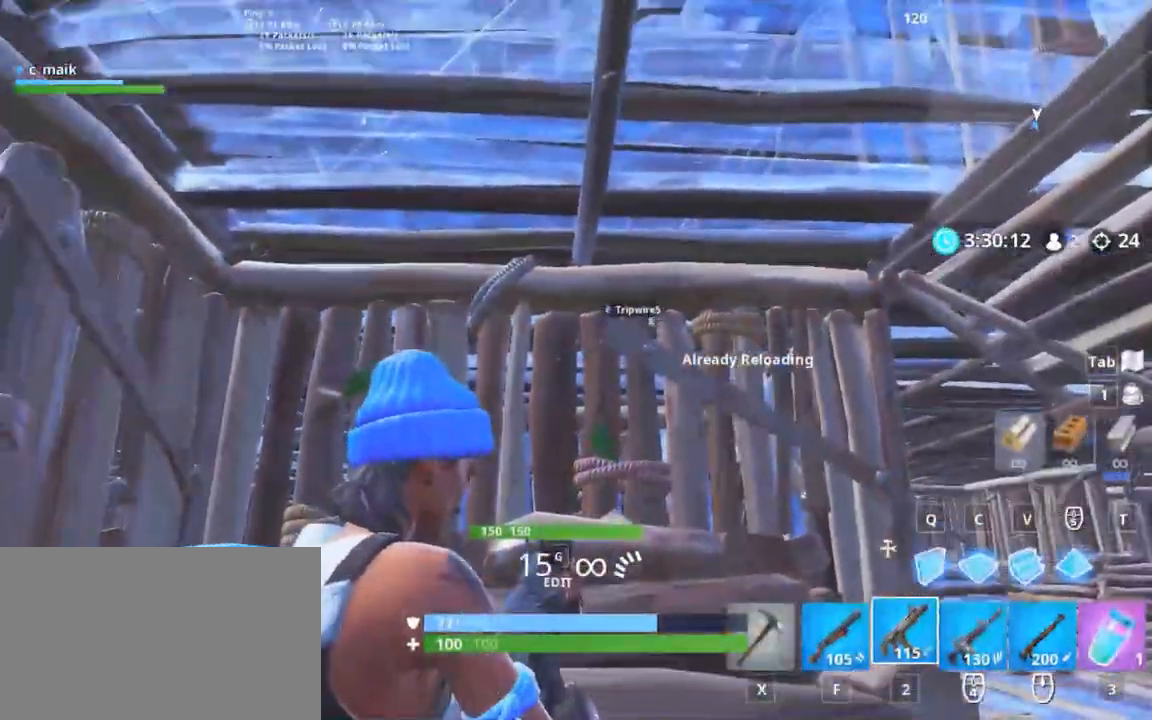
{"keys": [], "mouse": [], "events": [[283, "a", "down"], [417, "a", "up"]]}
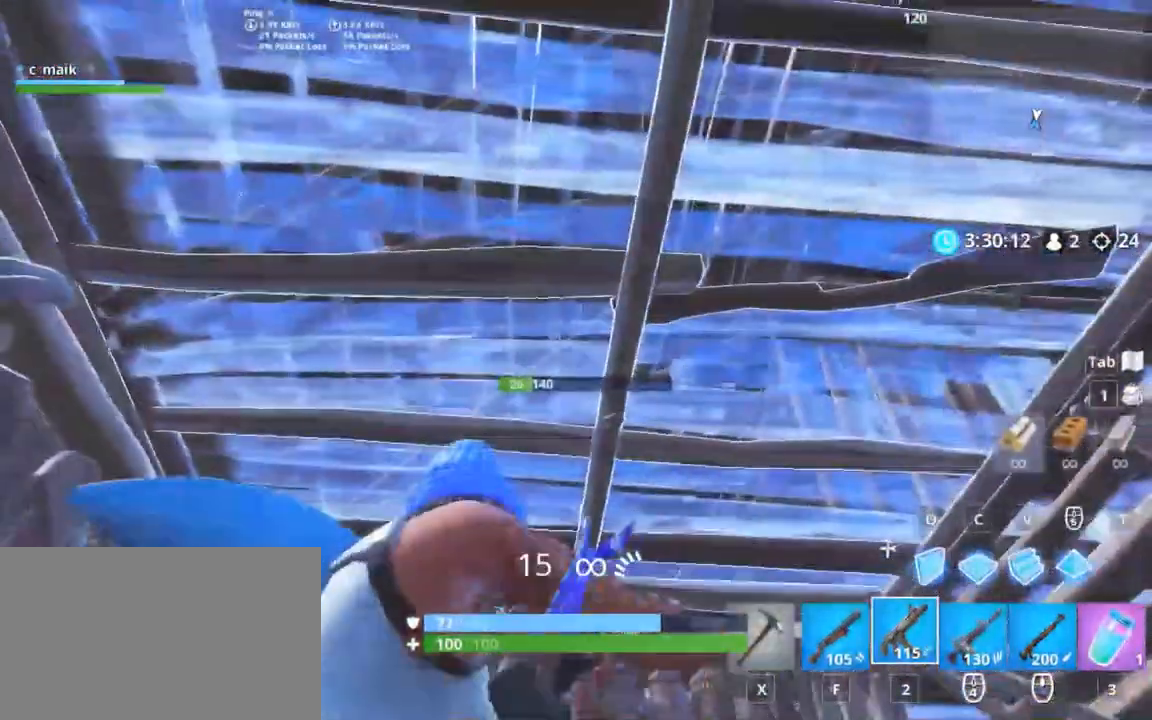
{"keys": ["a", "w"], "mouse": [], "events": [[483, "a", "down"], [483, "w", "down"]]}
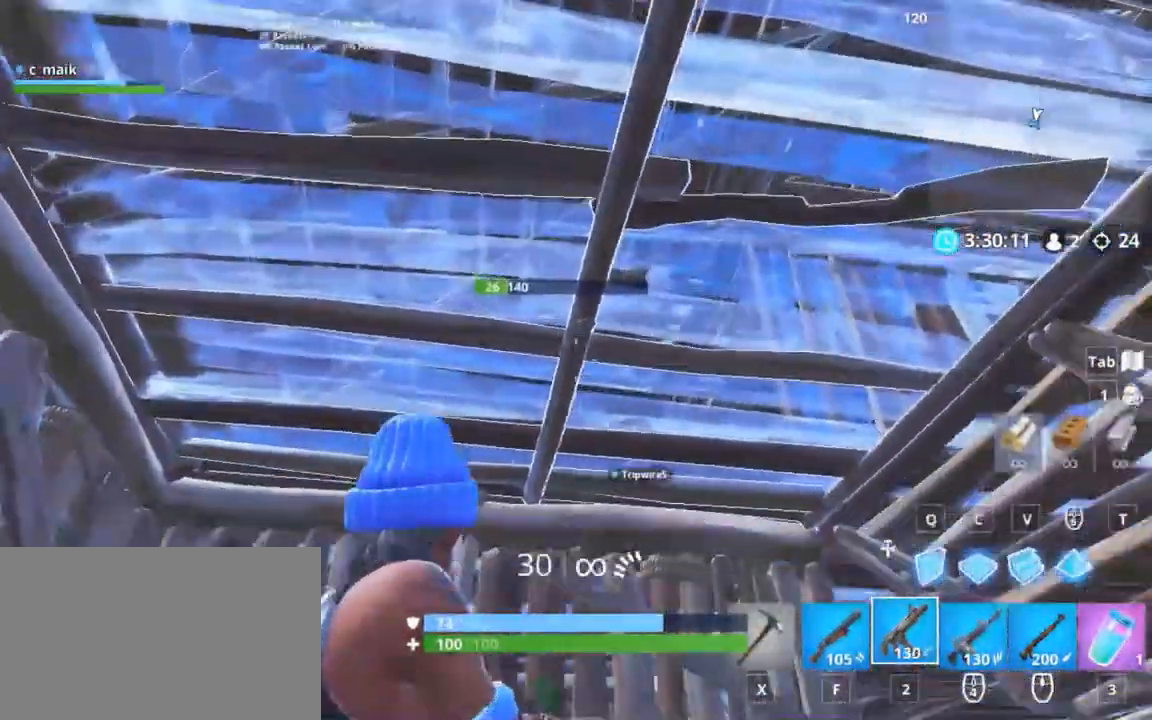
{"keys": ["s"], "mouse": [], "events": [[167, "w", "up"], [350, "s", "down"], [450, "a", "up"]]}
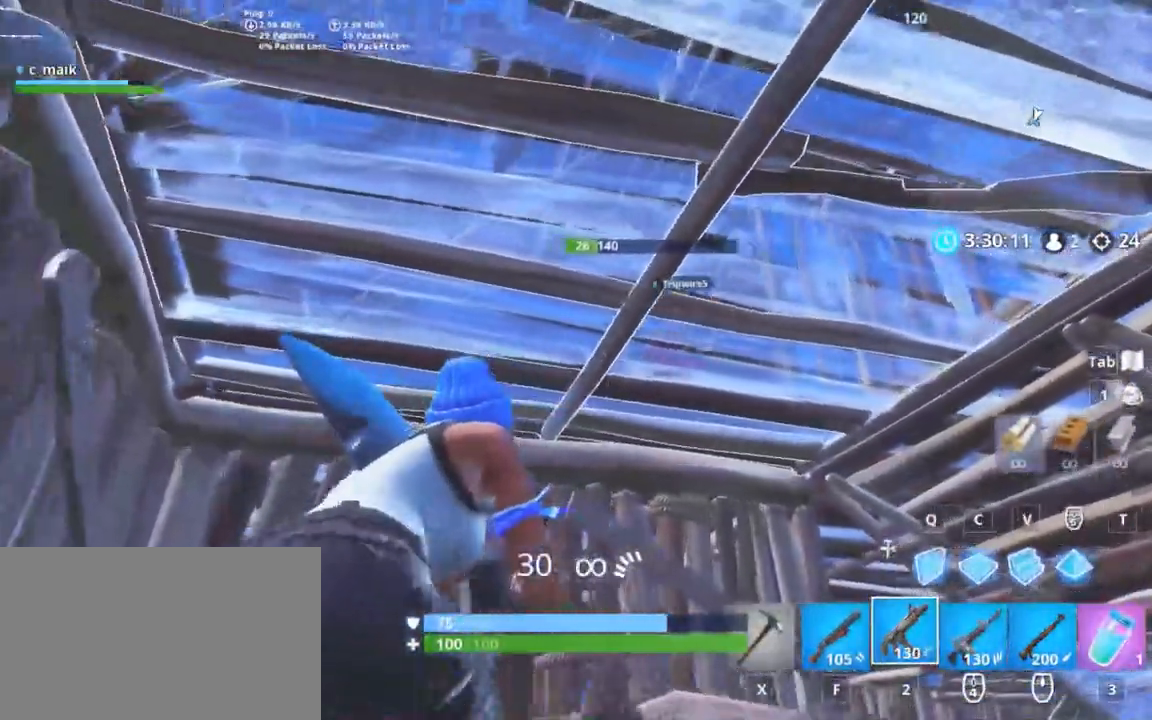
{"keys": ["a", "s"], "mouse": ["left"], "events": [[367, "mouse_left", "down"], [417, "a", "down"], [450, "c", "down"], [500, "c", "up"]]}
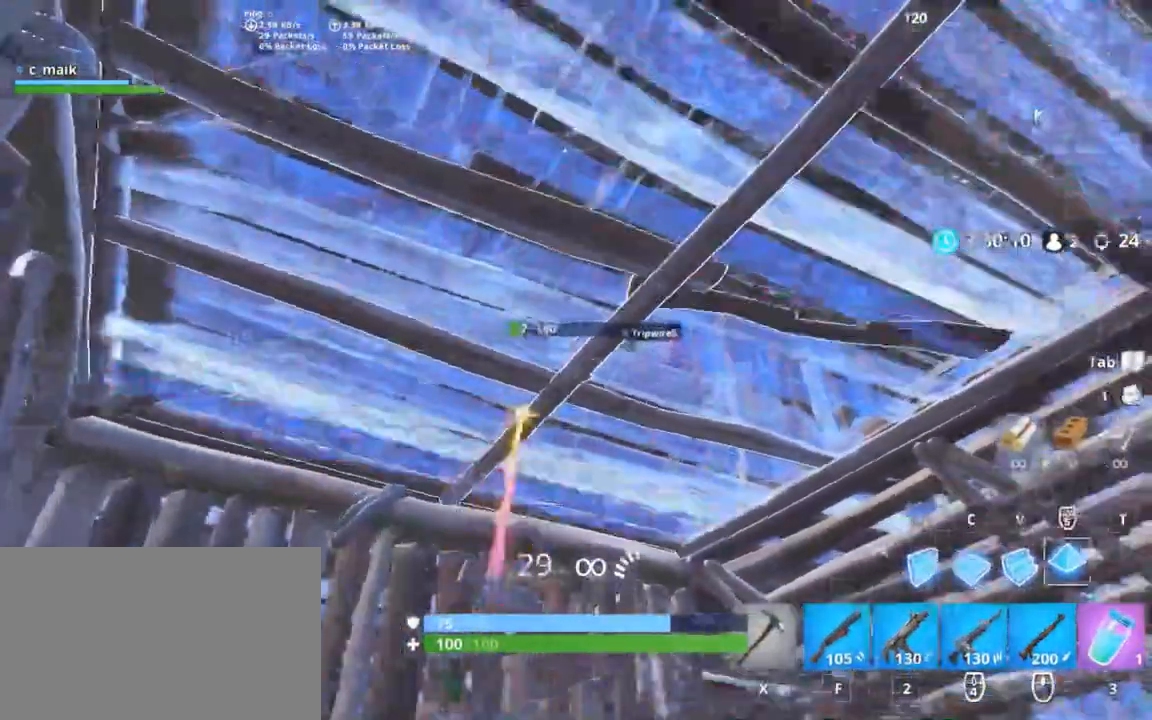
{"keys": ["a", "c", "w"], "mouse": ["left"], "events": [[50, "c", "down"], [50, "s", "up"], [150, "c", "up"], [200, "c", "down"], [283, "c", "up"], [283, "w", "down"], [317, "c", "down"], [433, "c", "up"], [450, "c", "down"]]}
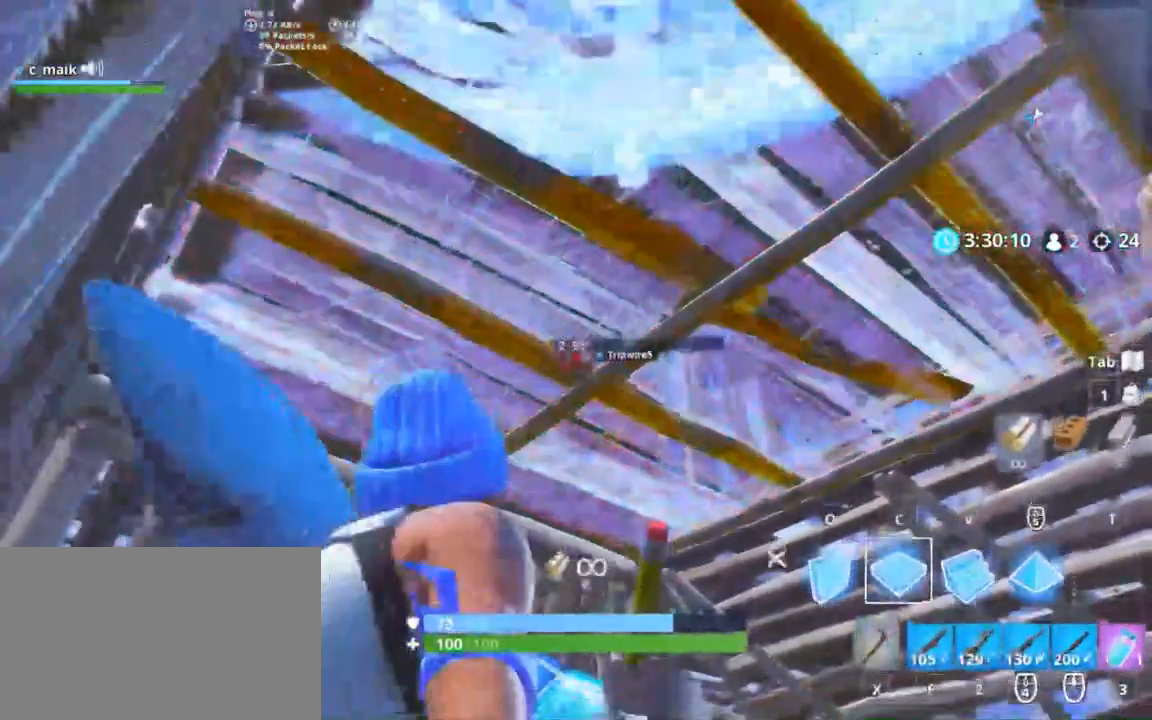
{"keys": ["d", "w"], "mouse": [], "events": [[17, "c", "up"], [167, "mouse_left", "up"], [200, "f", "down"], [367, "a", "up"], [367, "f", "up"], [433, "d", "down"]]}
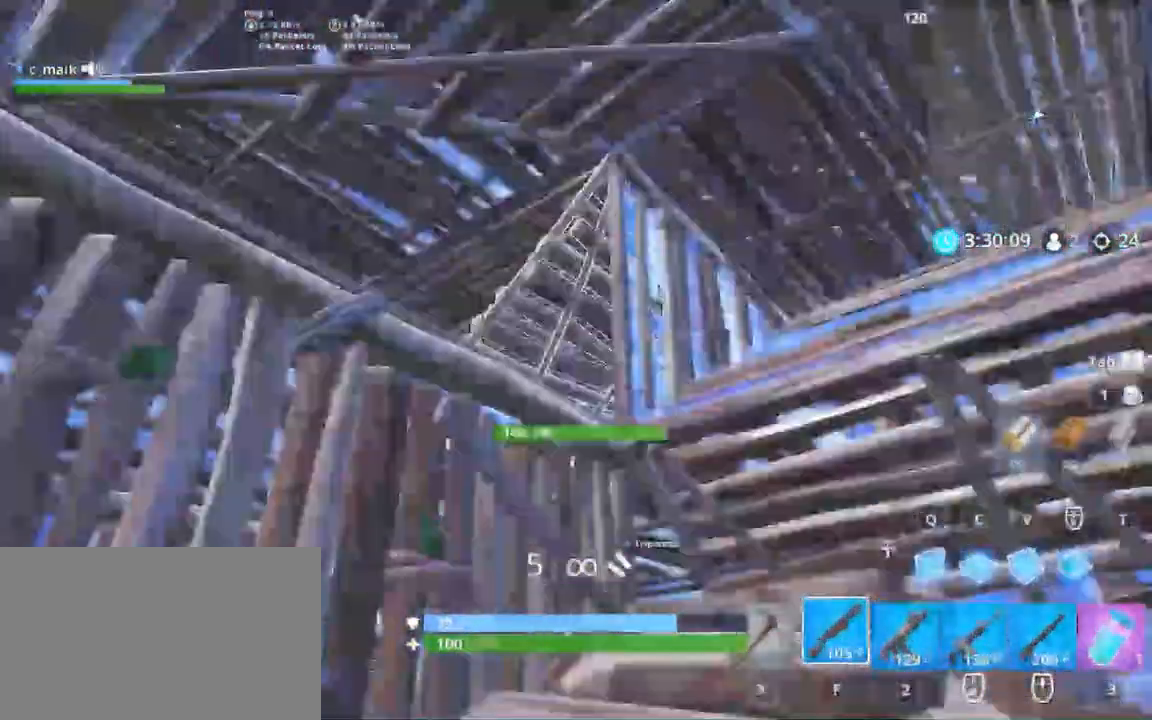
{"keys": ["d", "space"], "mouse": [], "events": [[133, "w", "up"], [200, "mouse_left", "down"], [267, "2", "down"], [333, "2", "up"], [333, "mouse_left", "up"], [400, "space", "down"]]}
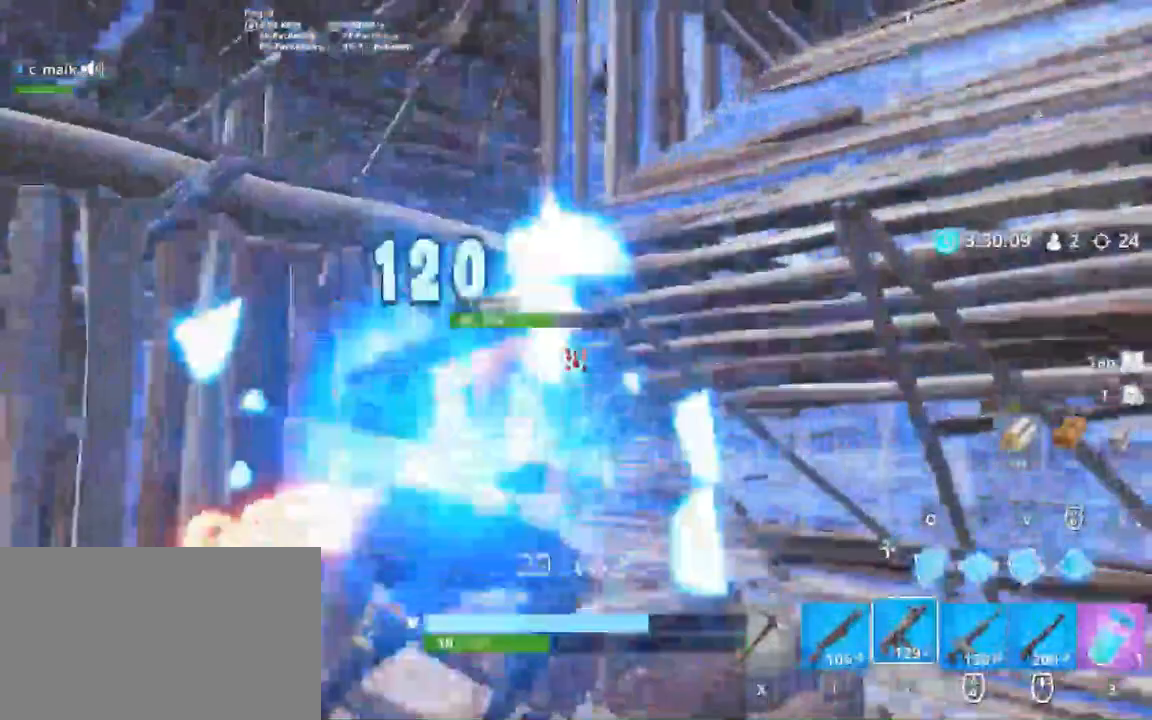
{"keys": ["a"], "mouse": ["left"], "events": [[33, "mouse_left", "down"], [33, "space", "up"], [167, "a", "down"], [300, "d", "up"]]}
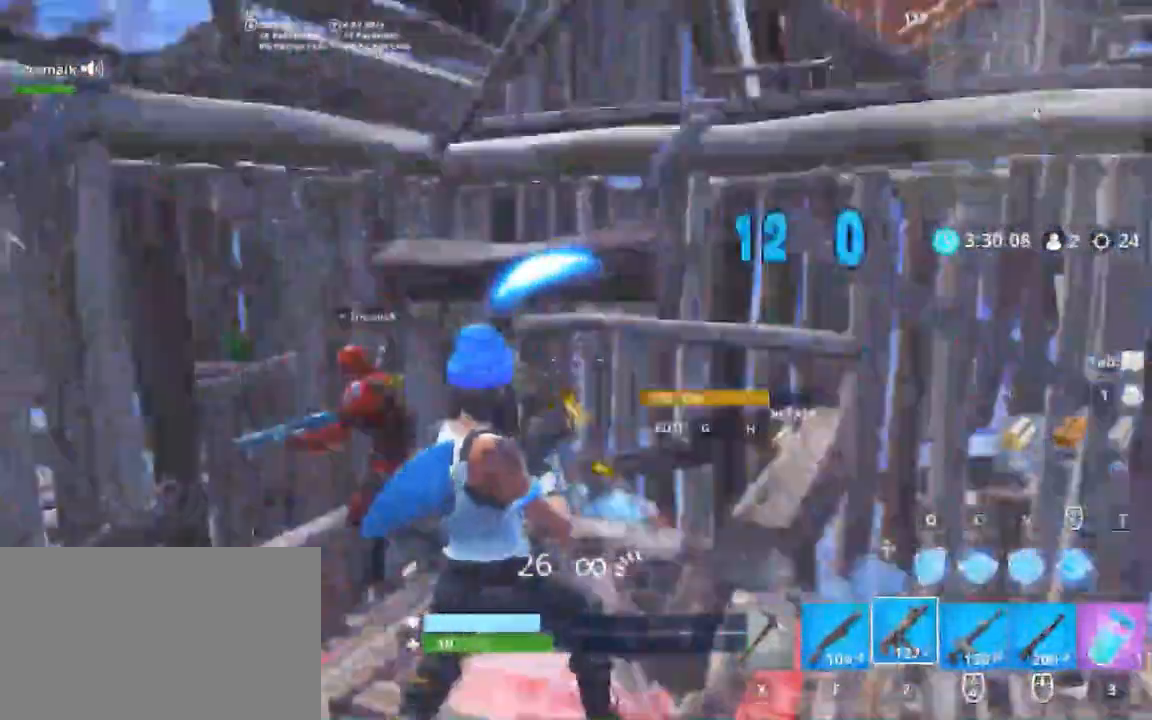
{"keys": ["d", "s", "shift"], "mouse": ["left"], "events": [[67, "shift", "down"], [67, "space", "down"], [67, "w", "down"], [133, "space", "up"], [200, "w", "up"], [333, "s", "down"], [467, "a", "up"], [467, "d", "down"]]}
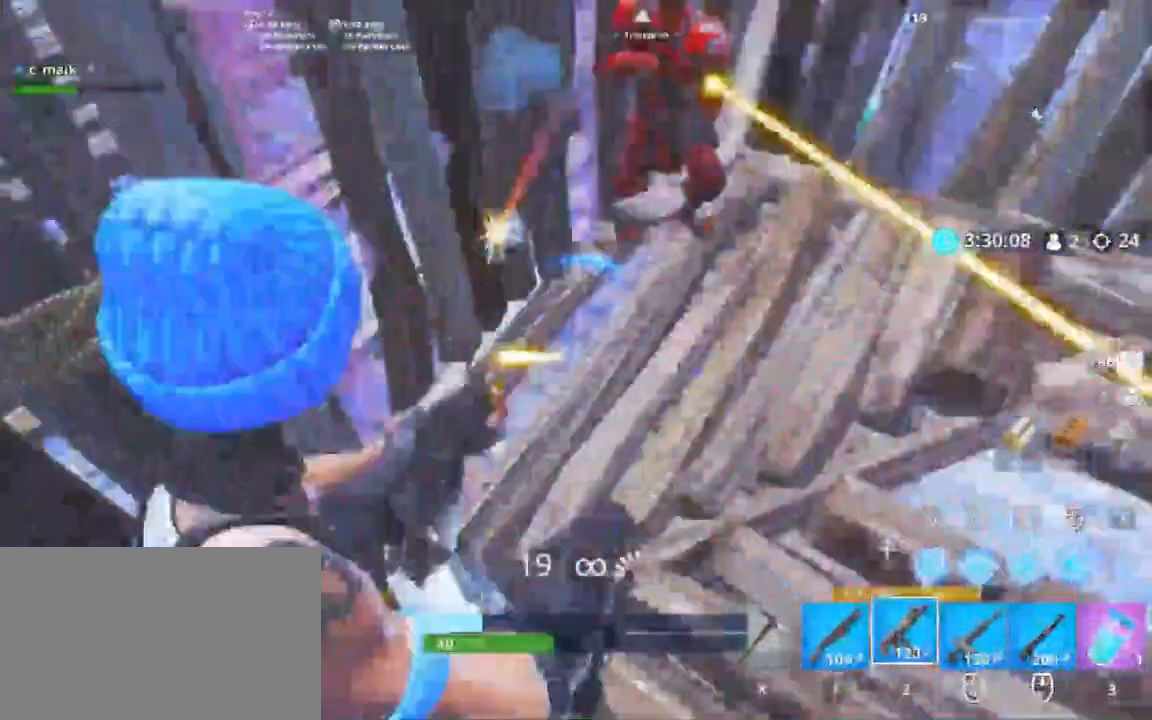
{"keys": ["d", "shift"], "mouse": ["left"], "events": [[33, "s", "up"], [367, "space", "down"], [467, "space", "up"]]}
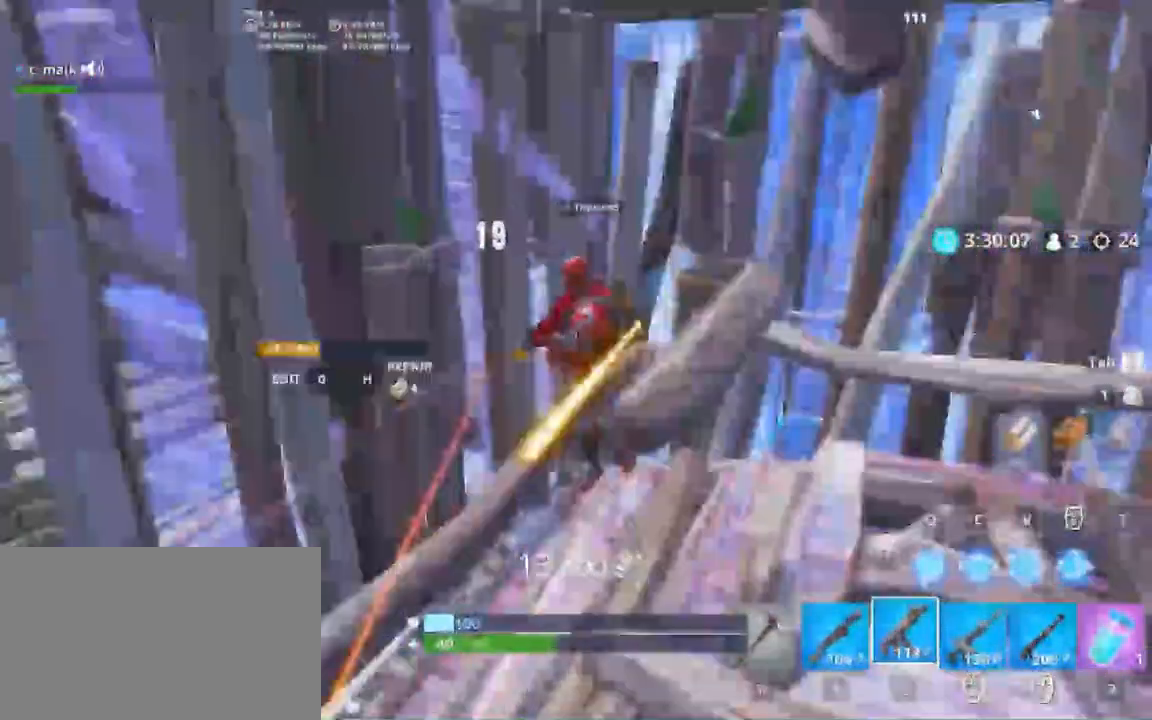
{"keys": ["d", "shift"], "mouse": ["left"], "events": []}
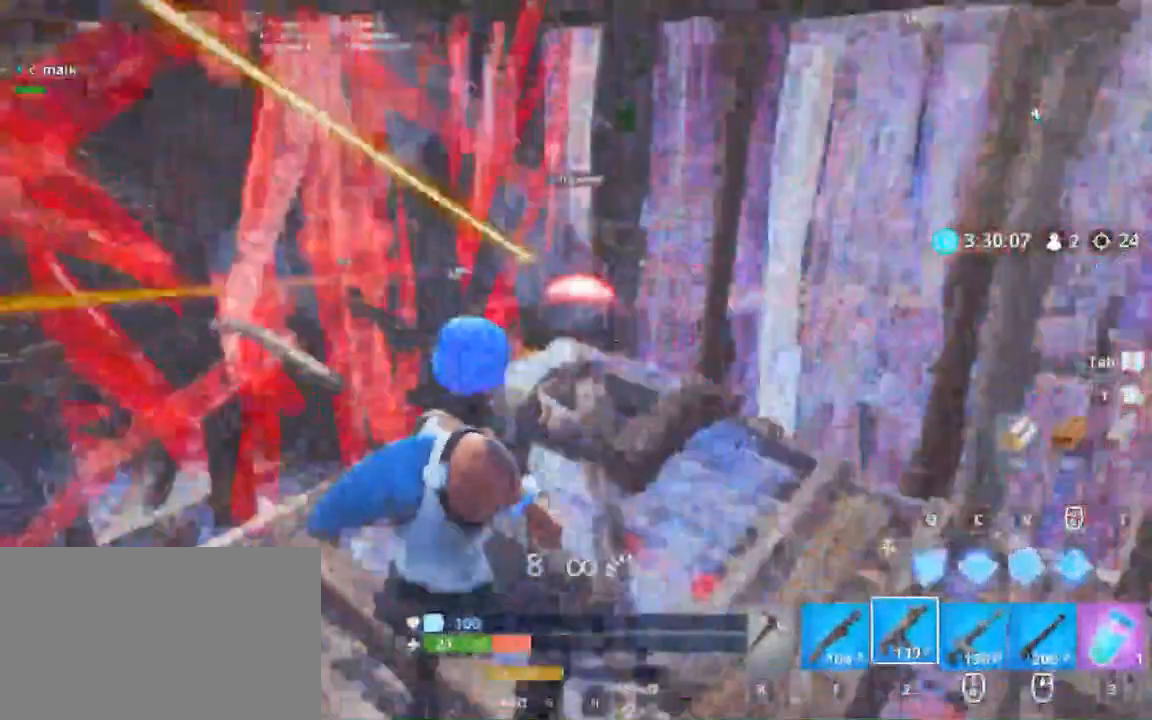
{"keys": ["a", "shift"], "mouse": [], "events": [[33, "w", "down"], [167, "a", "down"], [167, "d", "up"], [300, "f", "down"], [300, "space", "down"], [300, "w", "up"], [367, "f", "up"], [367, "mouse_left", "up"], [367, "space", "up"]]}
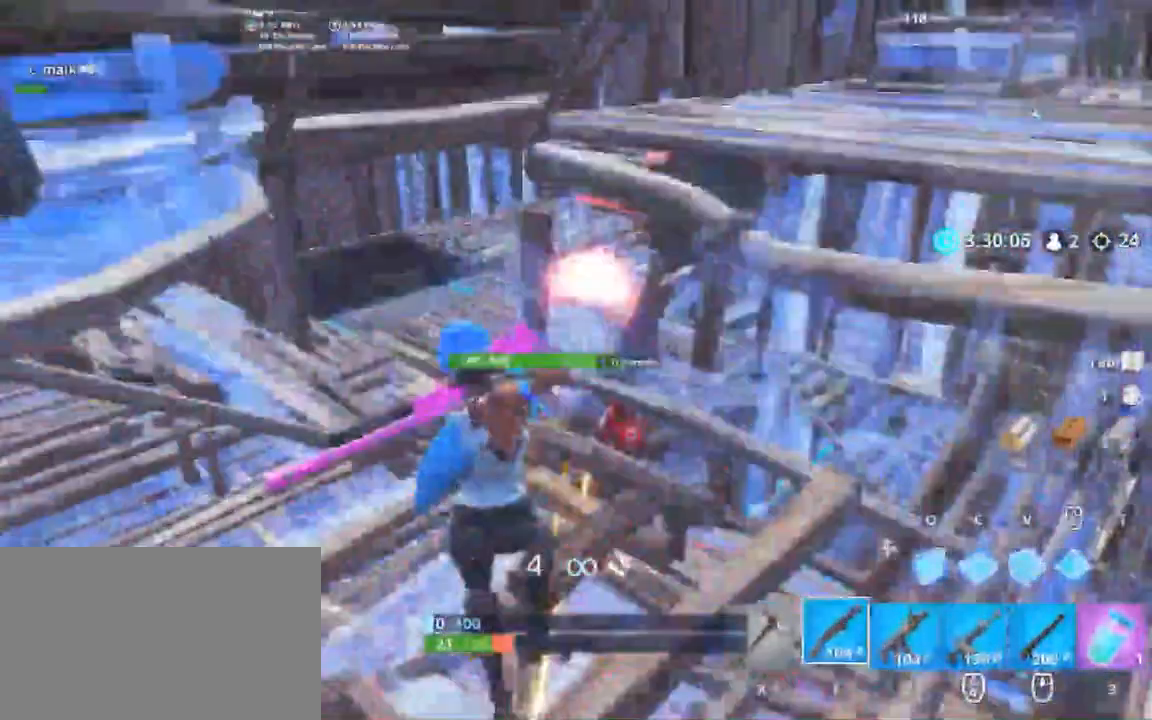
{"keys": ["d", "s", "shift"], "mouse": [], "events": [[467, "a", "up"], [467, "d", "down"], [467, "s", "down"]]}